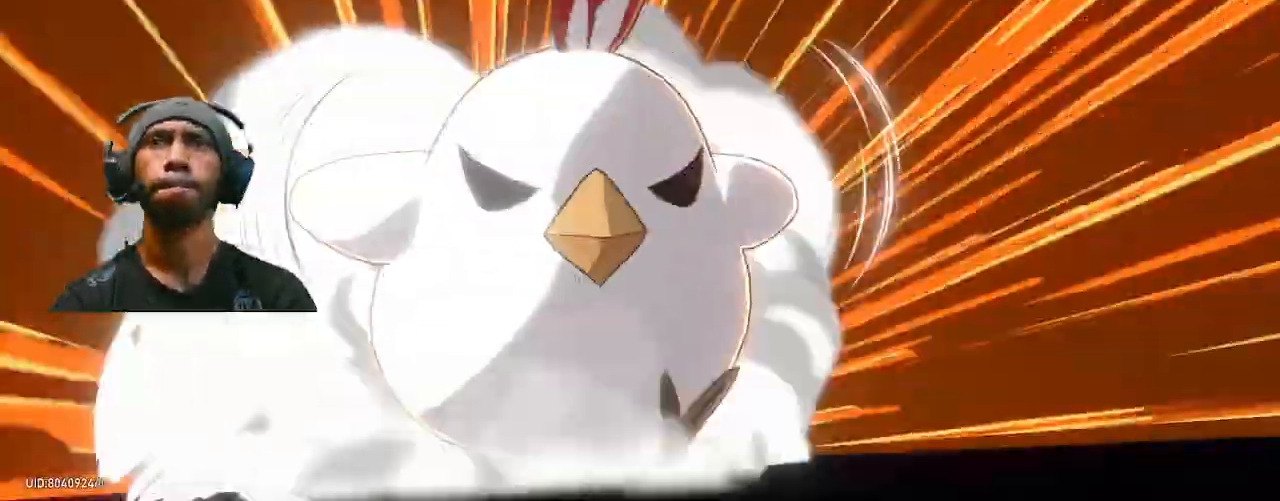
Gameplay with a controller (PlayStation layout); each line is a JSON object with the inputs held at the frame after it (dt_ms = milliseconds from this image to that frame). "events" lists button and stick changes between this image and that frame as [ms after this image, input, new state], when the widget could be followed in between. Not read: DPAD_LEFT L3.
{"dt_ms": 500, "buttons": ["R2"], "left_stick": "center", "right_stick": "center", "events": []}
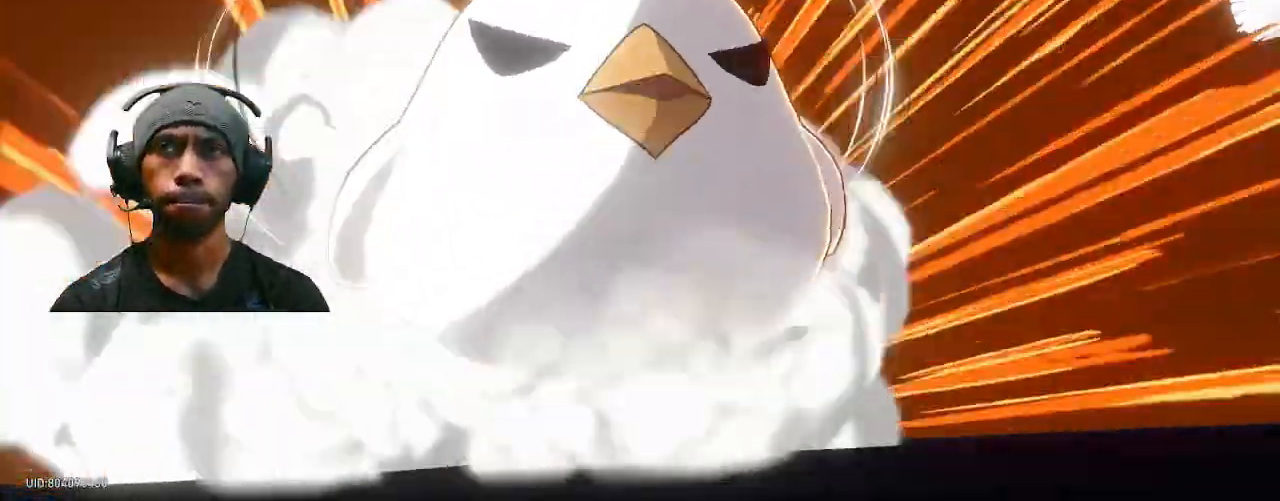
{"dt_ms": 1000, "buttons": ["R2"], "left_stick": "center", "right_stick": "center"}
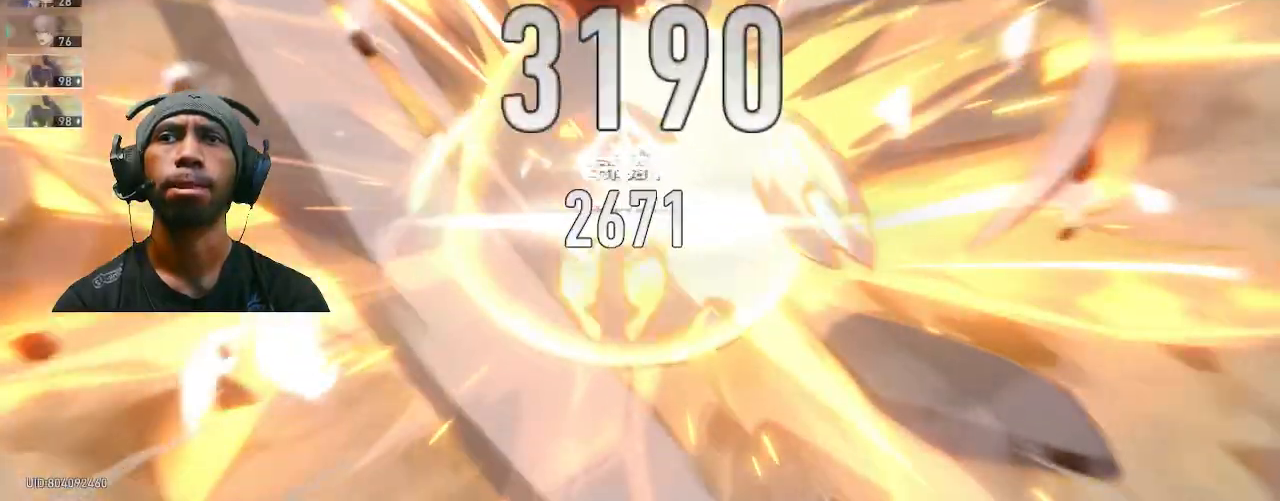
{"dt_ms": 500, "buttons": ["R2"], "left_stick": "center", "right_stick": "center"}
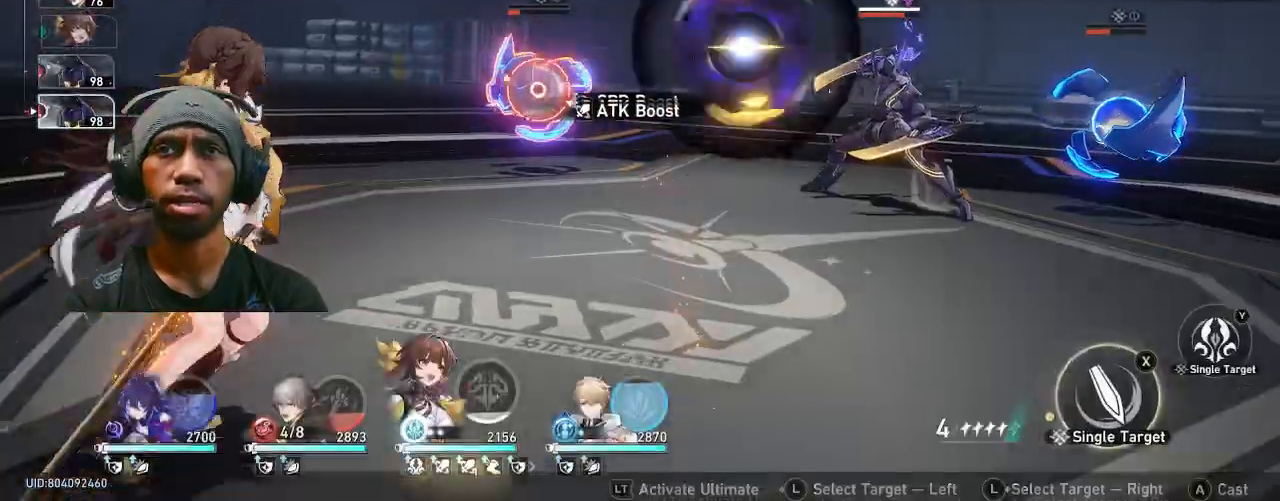
{"dt_ms": 500, "buttons": ["R2"], "left_stick": "right", "right_stick": "center", "events": [[467, "left_stick", "right"]]}
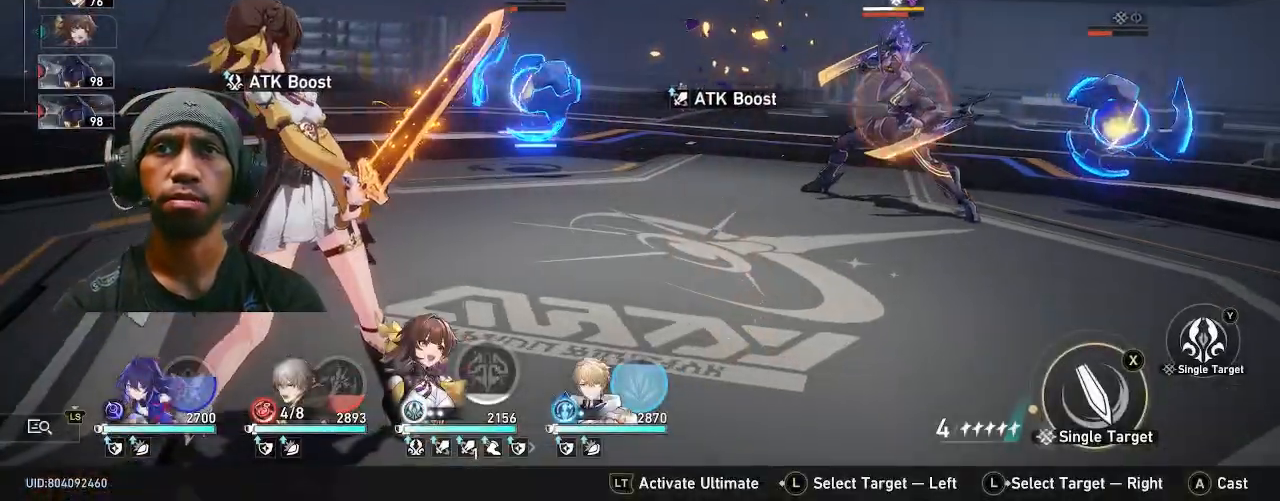
{"dt_ms": 500, "buttons": ["R2"], "left_stick": "center", "right_stick": "center", "events": [[150, "left_stick", "center"], [333, "TRIANGLE", "down"], [483, "TRIANGLE", "up"]]}
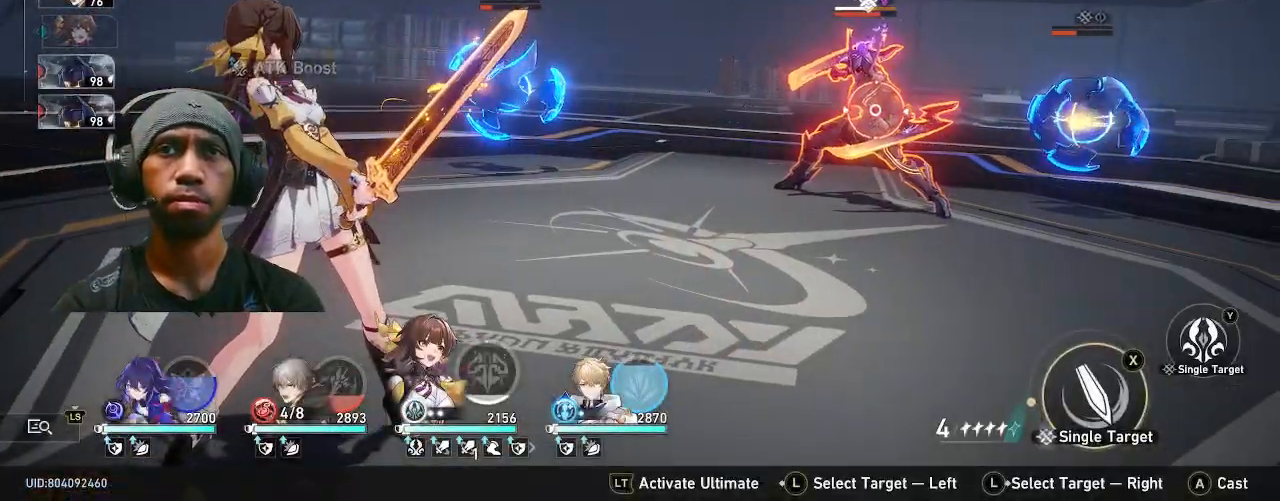
{"dt_ms": 500, "buttons": ["R2"], "left_stick": "center", "right_stick": "center", "events": []}
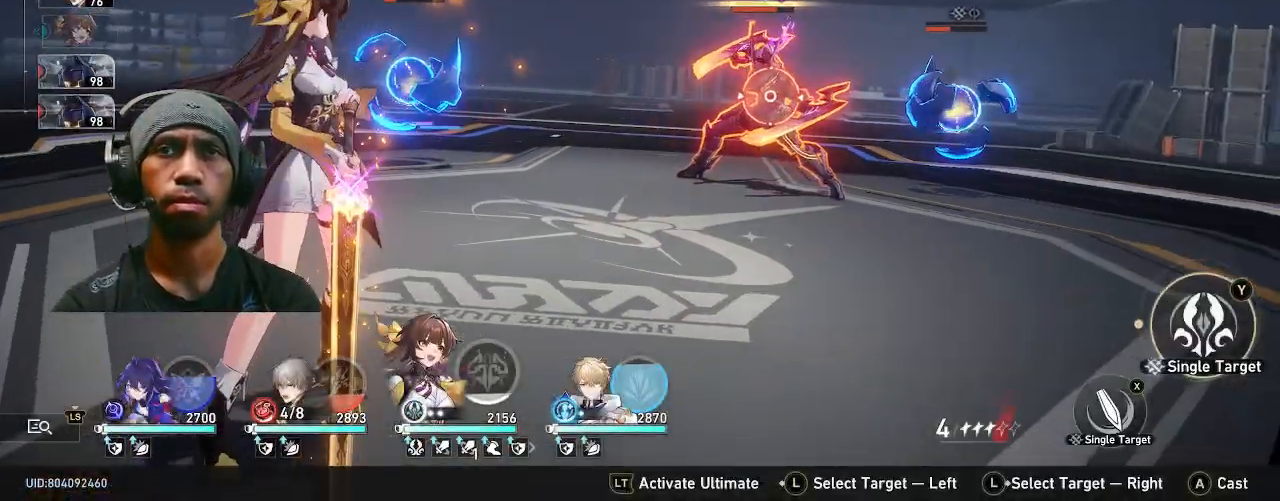
{"dt_ms": 500, "buttons": ["R2"], "left_stick": "center", "right_stick": "center", "events": [[67, "CROSS", "down"], [183, "CROSS", "up"]]}
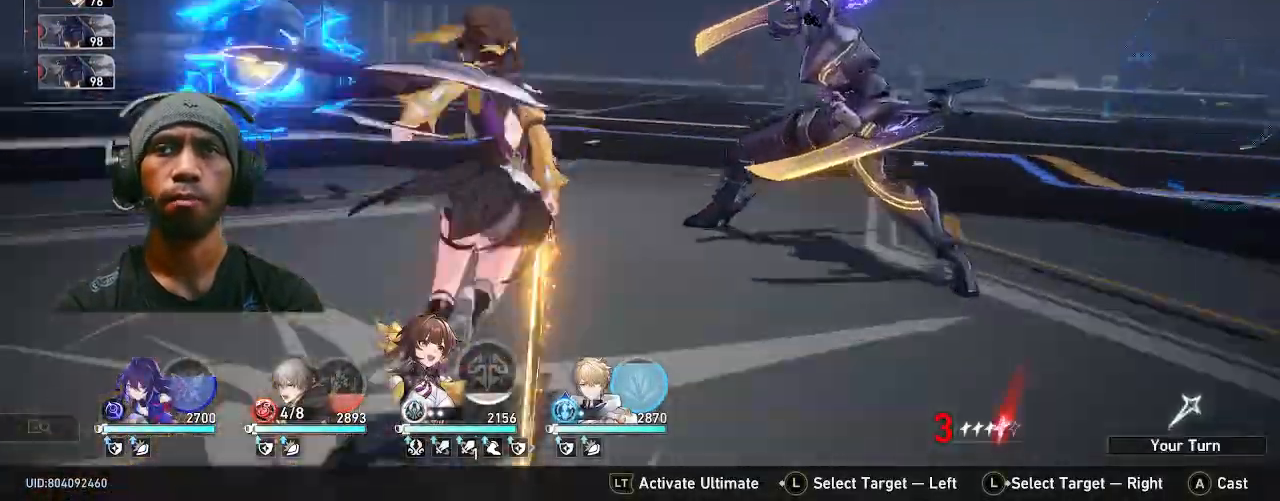
{"dt_ms": 500, "buttons": ["R2"], "left_stick": "center", "right_stick": "center", "events": [[50, "R2", "up"], [183, "R2", "down"]]}
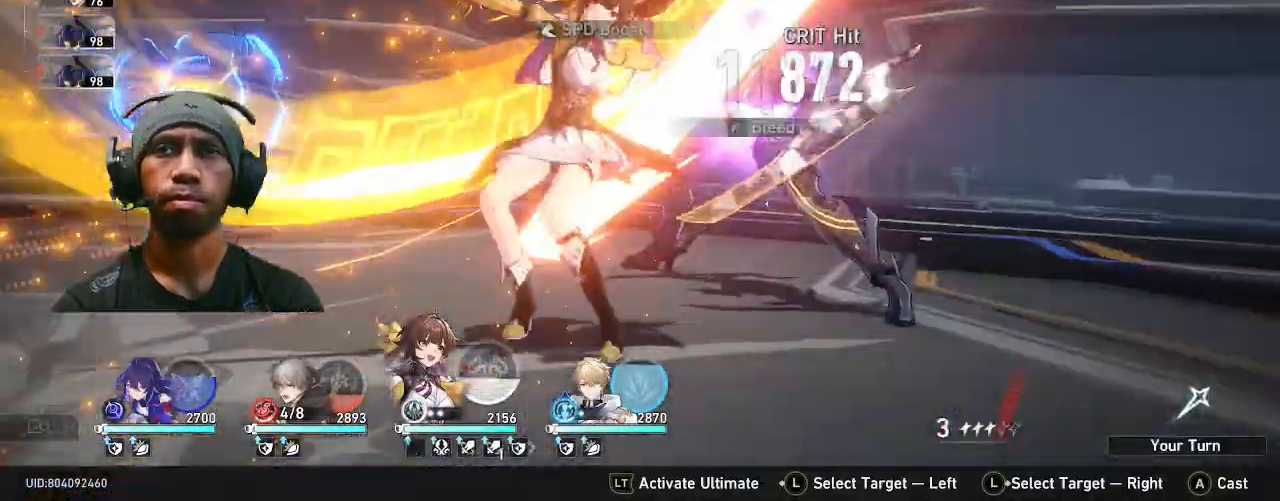
{"dt_ms": 500, "buttons": ["R2"], "left_stick": "center", "right_stick": "center"}
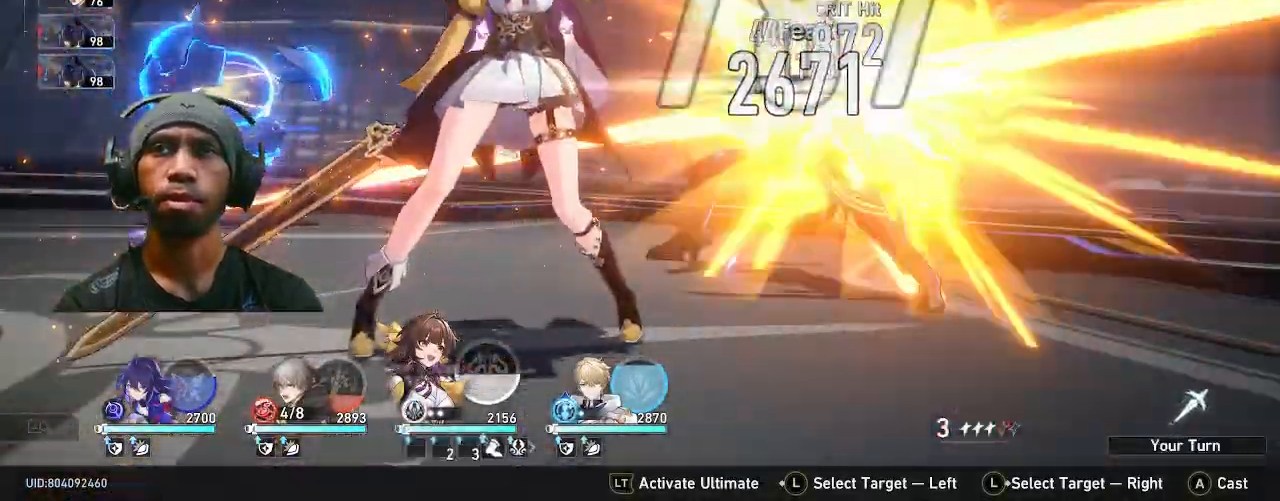
{"dt_ms": 500, "buttons": ["R2"], "left_stick": "center", "right_stick": "center", "events": []}
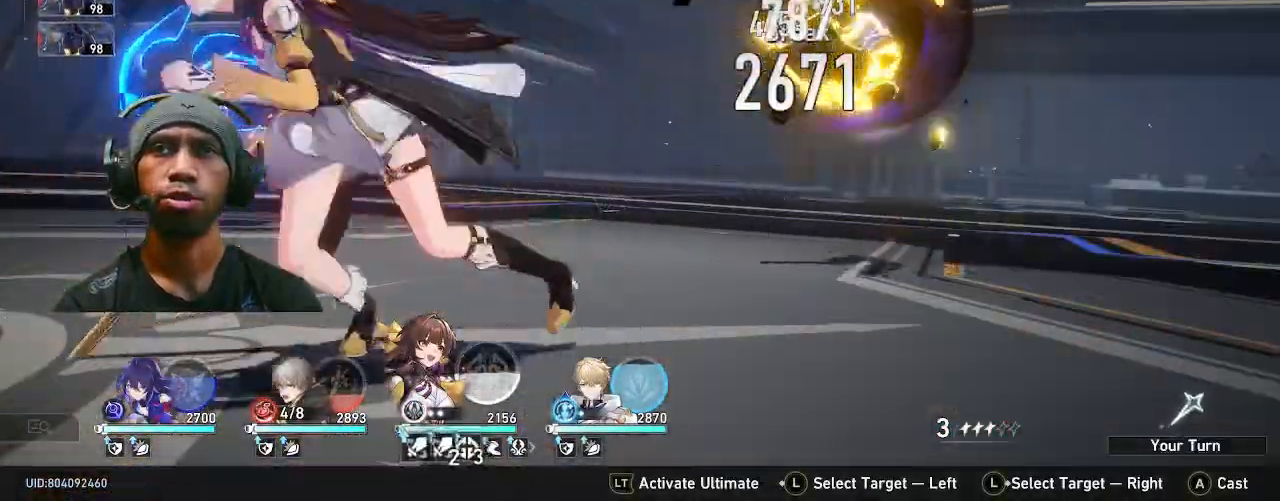
{"dt_ms": 500, "buttons": ["R2"], "left_stick": "center", "right_stick": "center", "events": []}
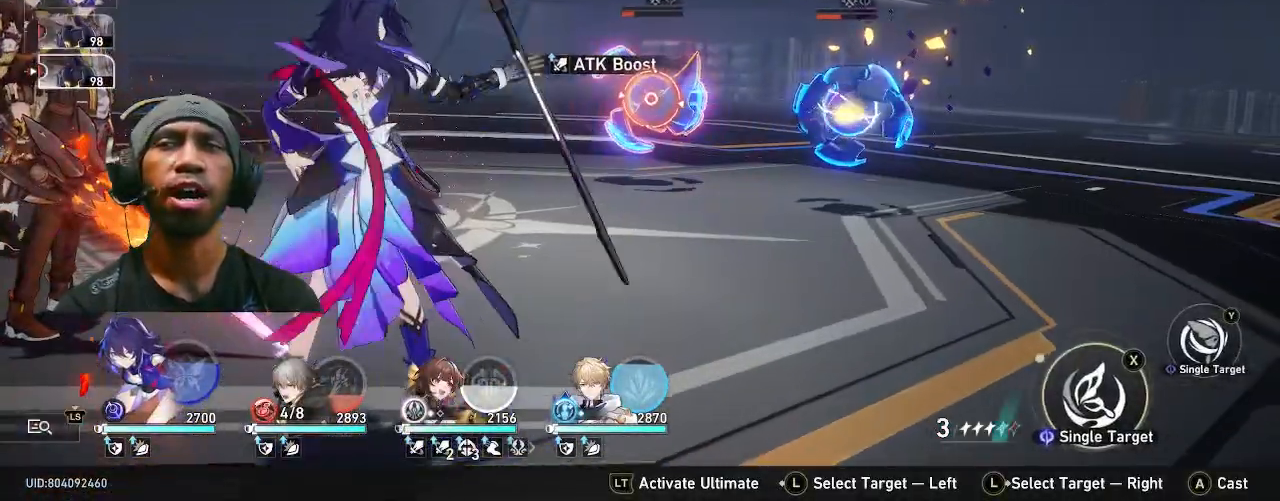
{"dt_ms": 500, "buttons": ["R2"], "left_stick": "center", "right_stick": "center", "events": []}
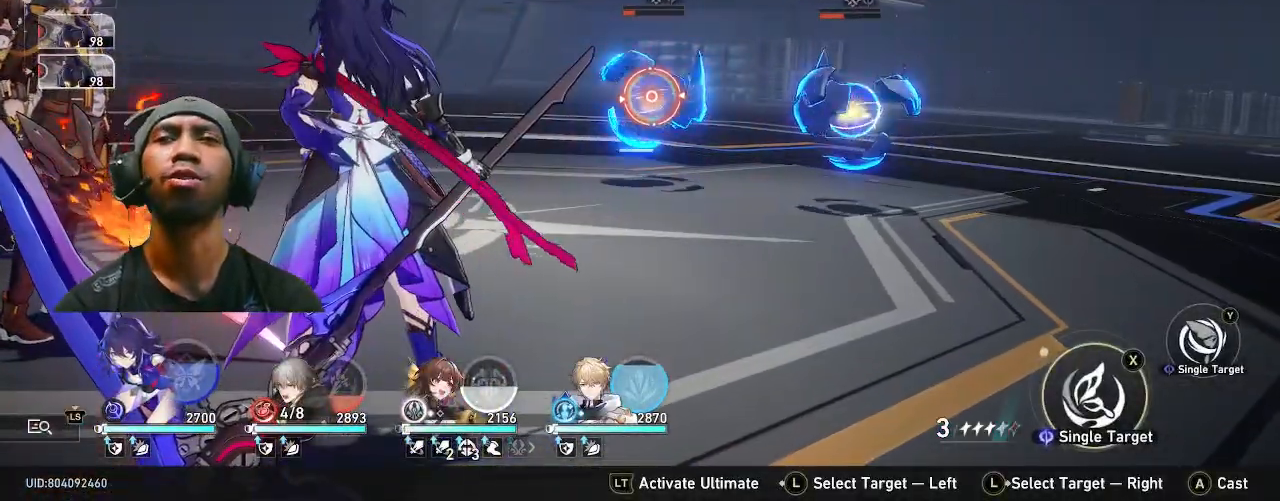
{"dt_ms": 500, "buttons": ["R2"], "left_stick": "center", "right_stick": "center", "events": []}
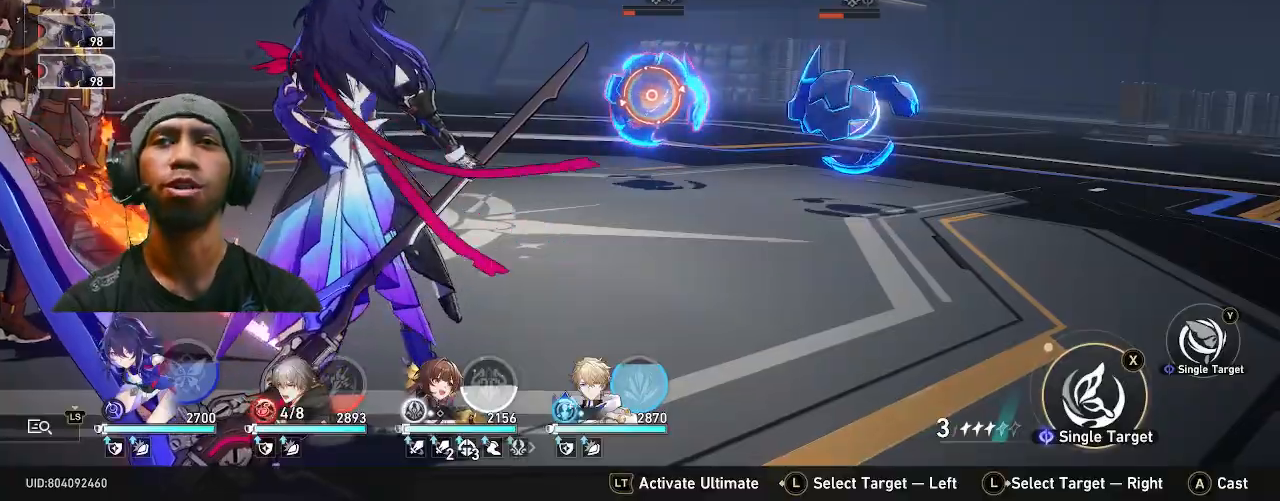
{"dt_ms": 500, "buttons": ["R2"], "left_stick": "center", "right_stick": "center", "events": [[267, "left_stick", "right"], [400, "left_stick", "center"]]}
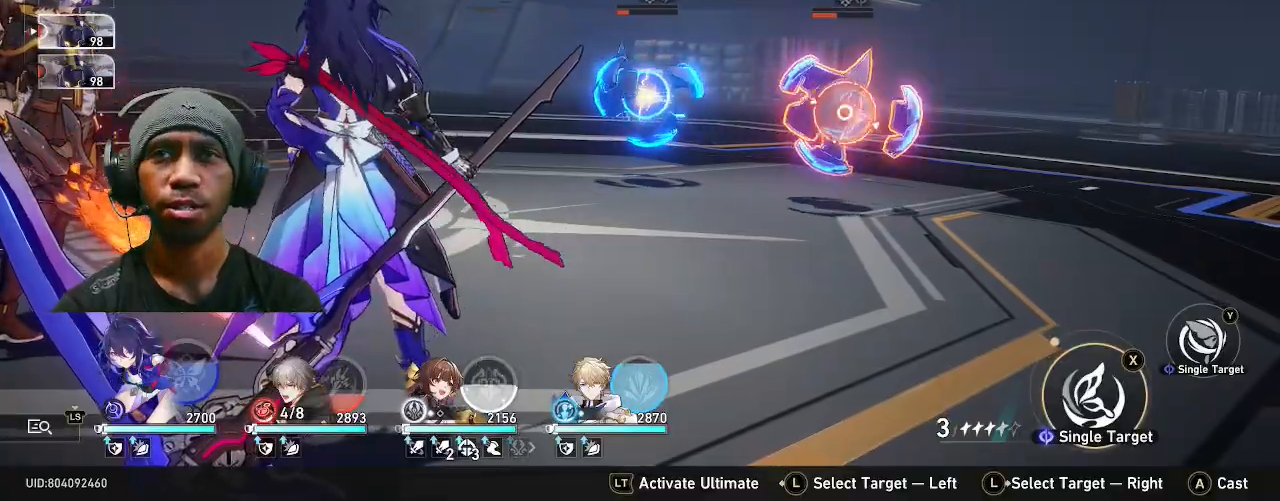
{"dt_ms": 500, "buttons": ["R2"], "left_stick": "center", "right_stick": "center", "events": [[17, "TRIANGLE", "down"], [167, "TRIANGLE", "up"]]}